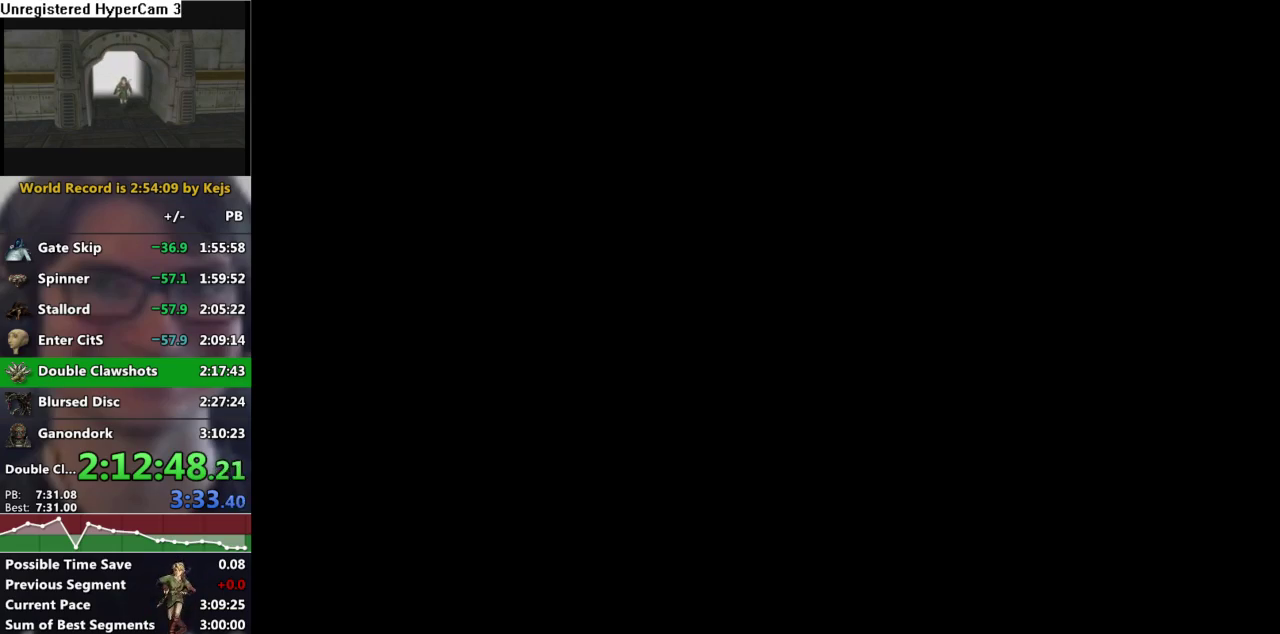
Gameplay with a controller (Nintendo layout); each line is a JSON object with the inputs held at the frame after it. "events" lists button and stick changes between this image and that frame as [ms after this image, input, new state], when the widget could be followed in between. Not read: L3 R3.
{"buttons": [], "left_stick": "center", "right_stick": "center", "events": []}
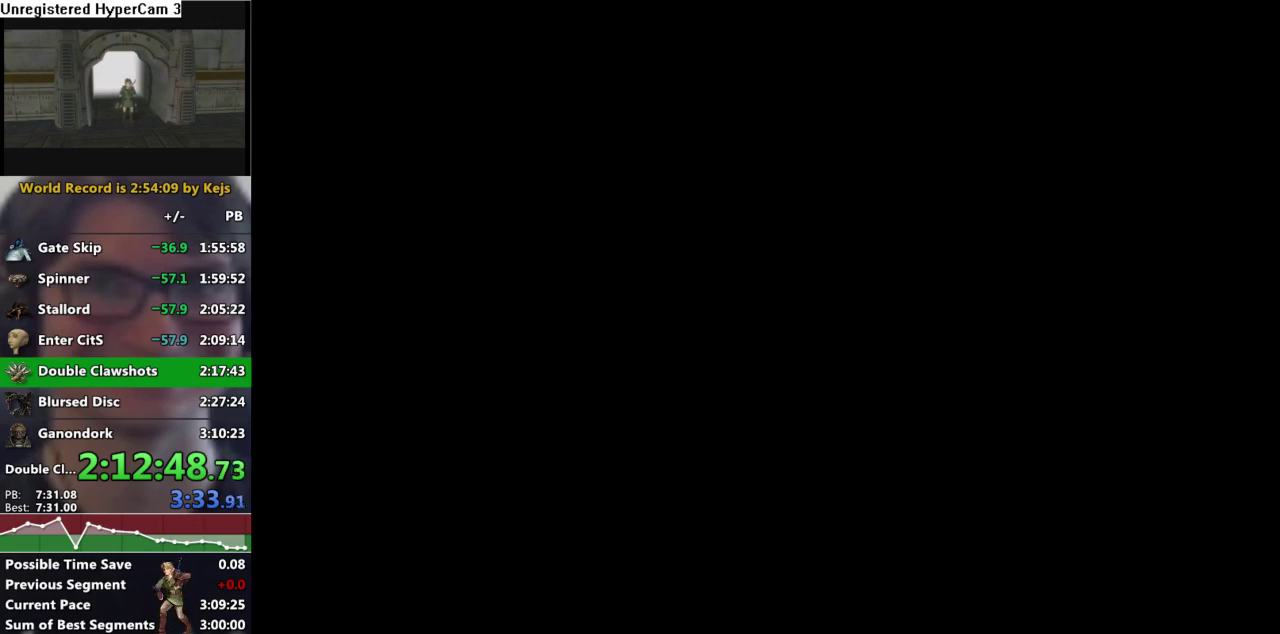
{"buttons": [], "left_stick": "center", "right_stick": "center", "events": []}
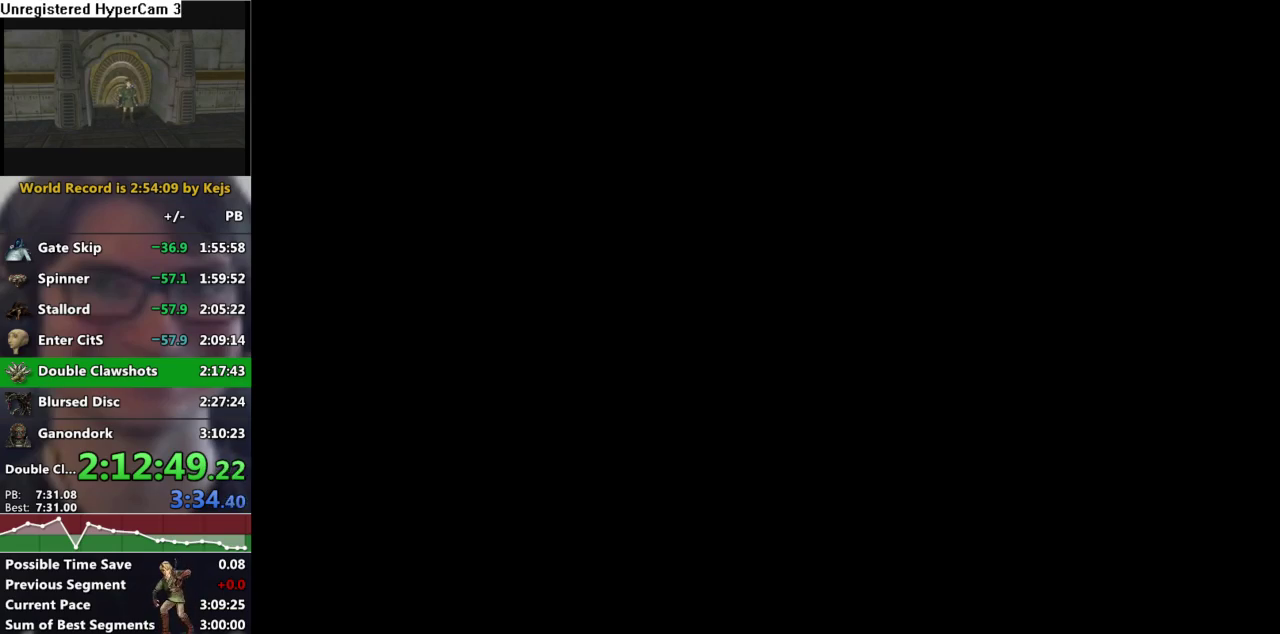
{"buttons": ["A"], "left_stick": "up", "right_stick": "center", "events": [[367, "left_stick", "up"], [467, "A", "down"]]}
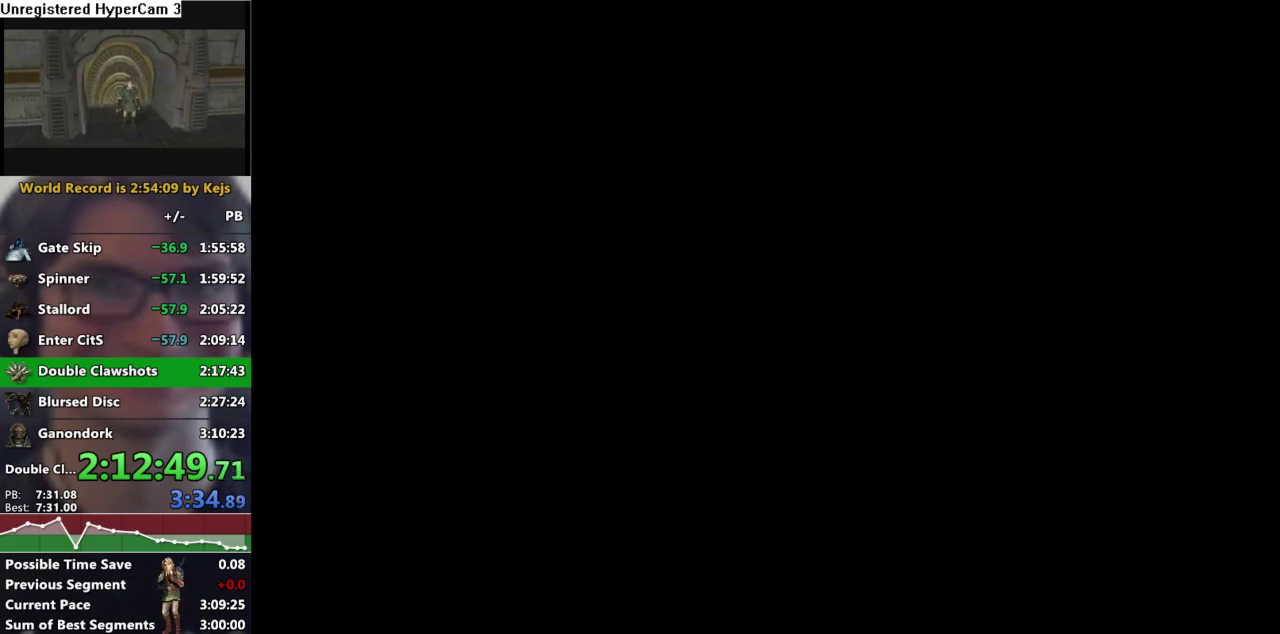
{"buttons": [], "left_stick": "up-right", "right_stick": "center", "events": [[33, "A", "up"], [133, "A", "down"], [183, "A", "up"], [283, "left_stick", "up-right"], [383, "A", "down"], [433, "A", "up"]]}
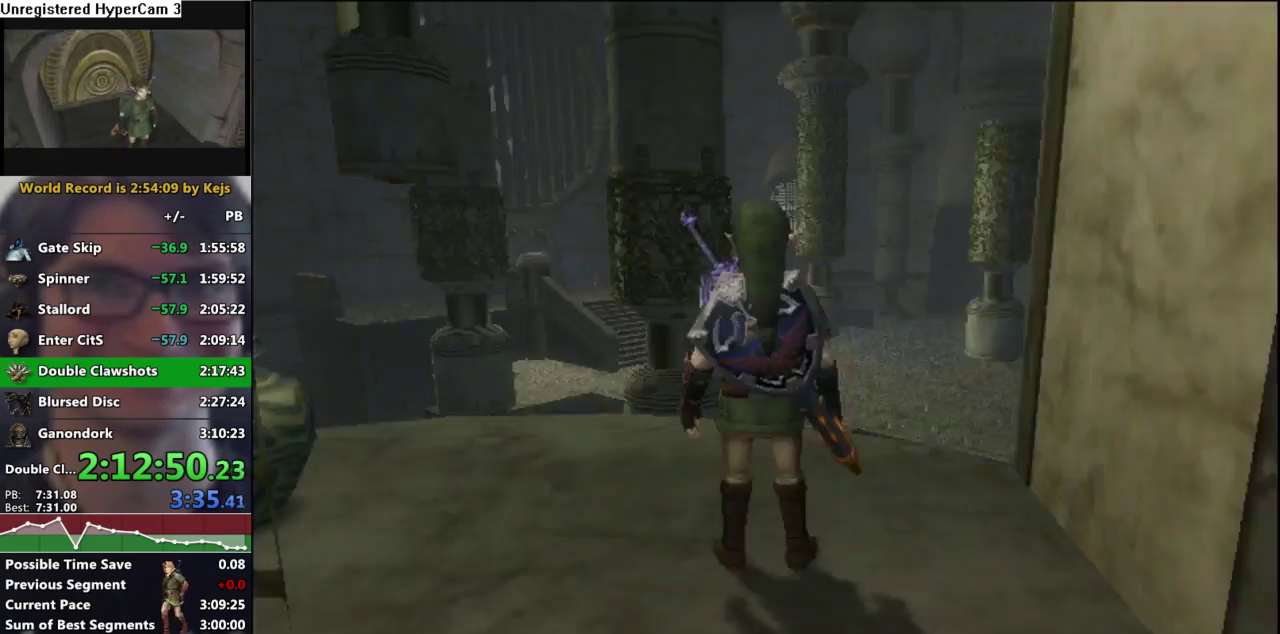
{"buttons": [], "left_stick": "up-right", "right_stick": "center", "events": [[17, "A", "down"], [117, "A", "up"]]}
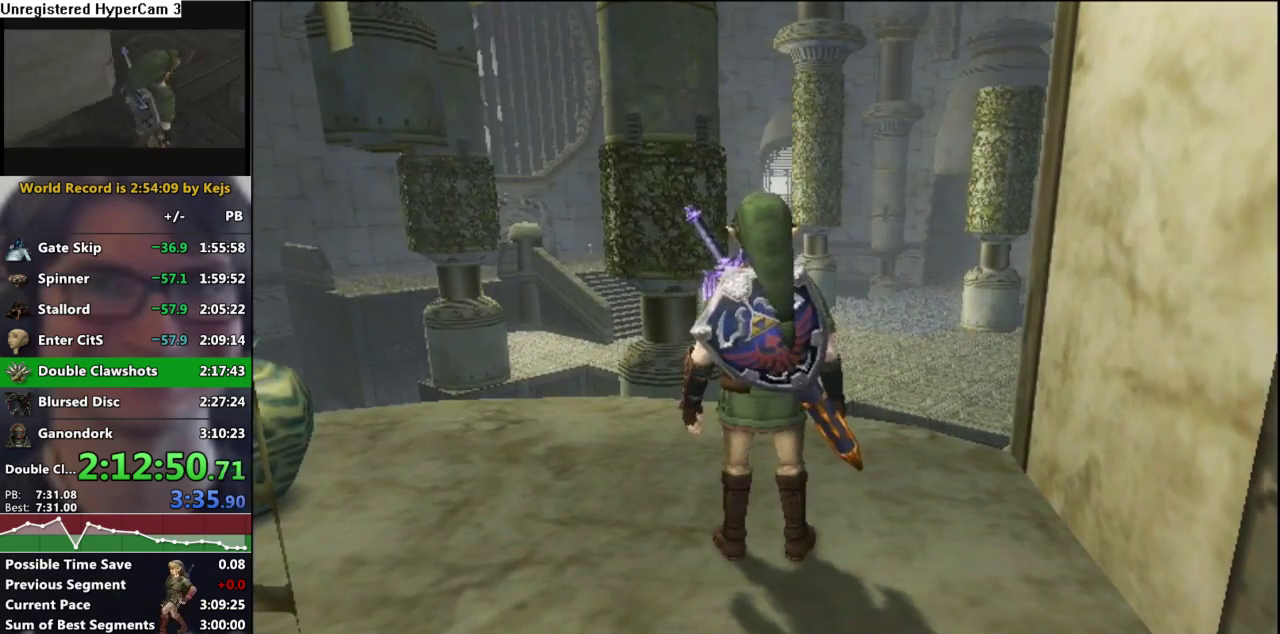
{"buttons": ["A"], "left_stick": "up-right", "right_stick": "center", "events": [[17, "A", "down"], [100, "A", "up"], [167, "A", "down"], [233, "A", "up"], [333, "A", "down"], [417, "A", "up"], [483, "A", "down"]]}
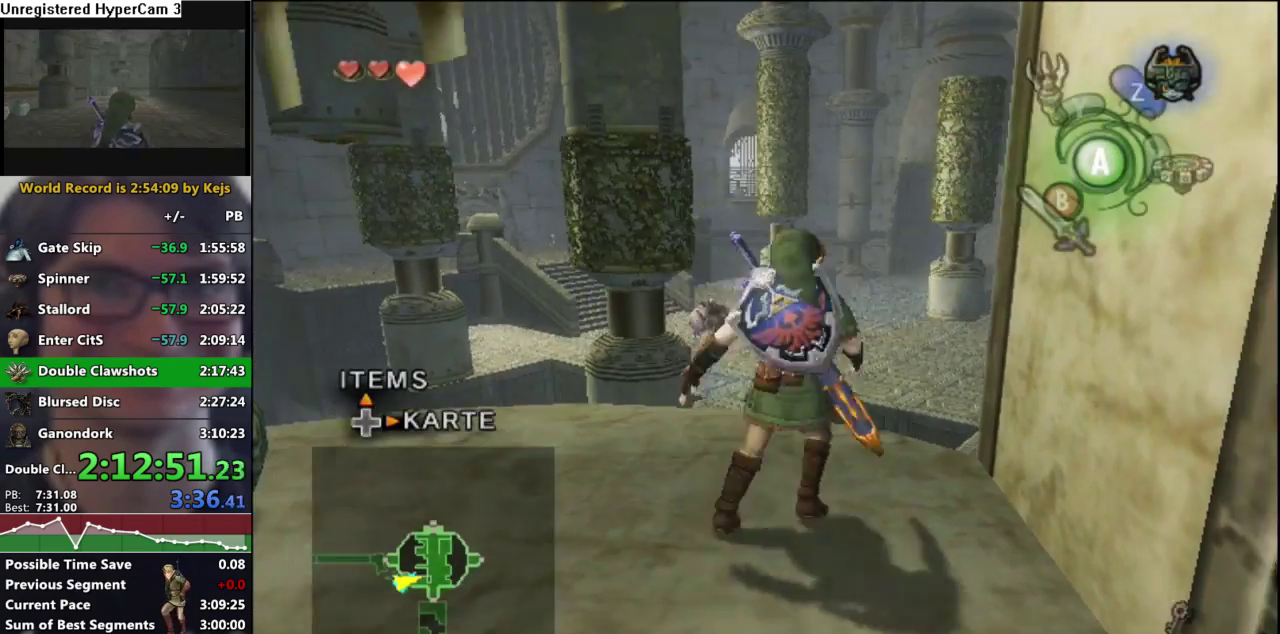
{"buttons": [], "left_stick": "center", "right_stick": "center", "events": [[50, "A", "up"], [133, "A", "down"], [200, "A", "up"], [267, "left_stick", "up"], [283, "A", "down"], [367, "A", "up"], [367, "left_stick", "center"]]}
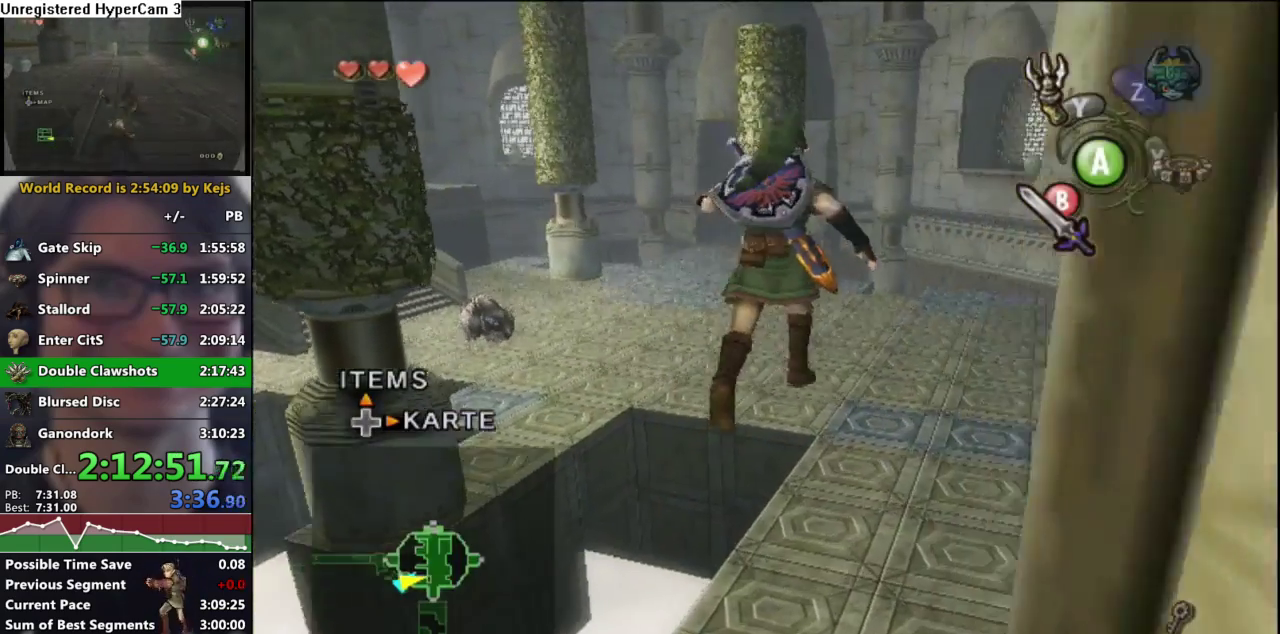
{"buttons": ["A"], "left_stick": "up", "right_stick": "center", "events": [[50, "left_stick", "up"], [150, "A", "down"], [217, "A", "up"], [317, "A", "down"], [383, "A", "up"], [467, "A", "down"]]}
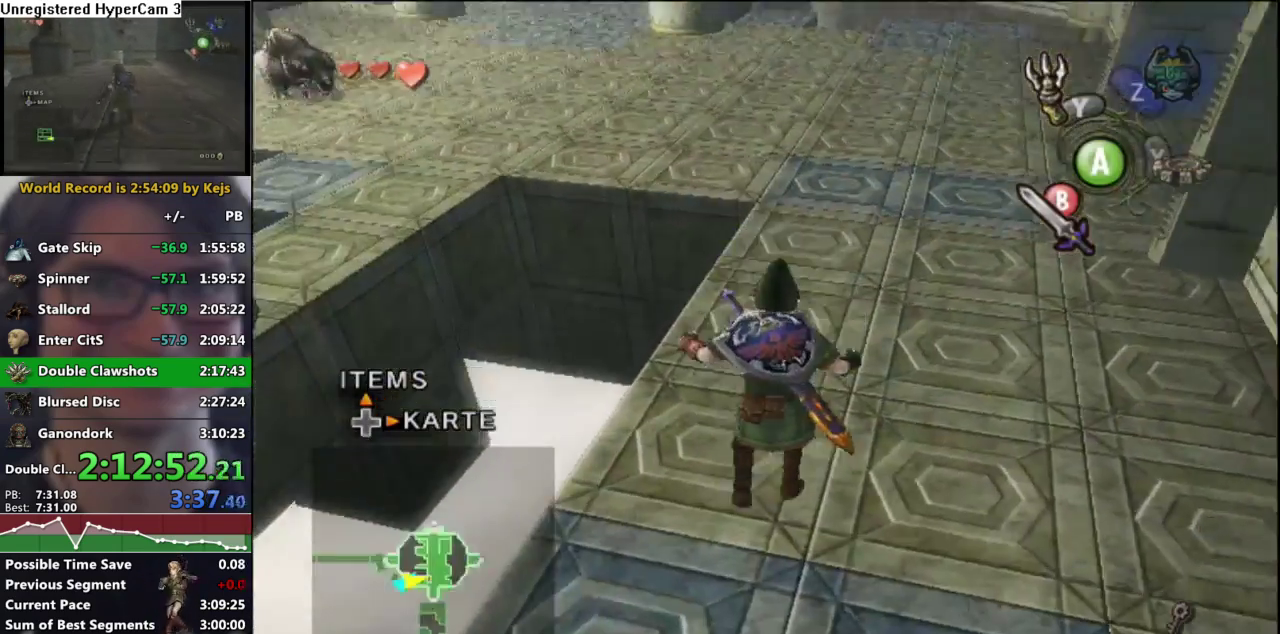
{"buttons": [], "left_stick": "up", "right_stick": "center", "events": [[33, "A", "up"]]}
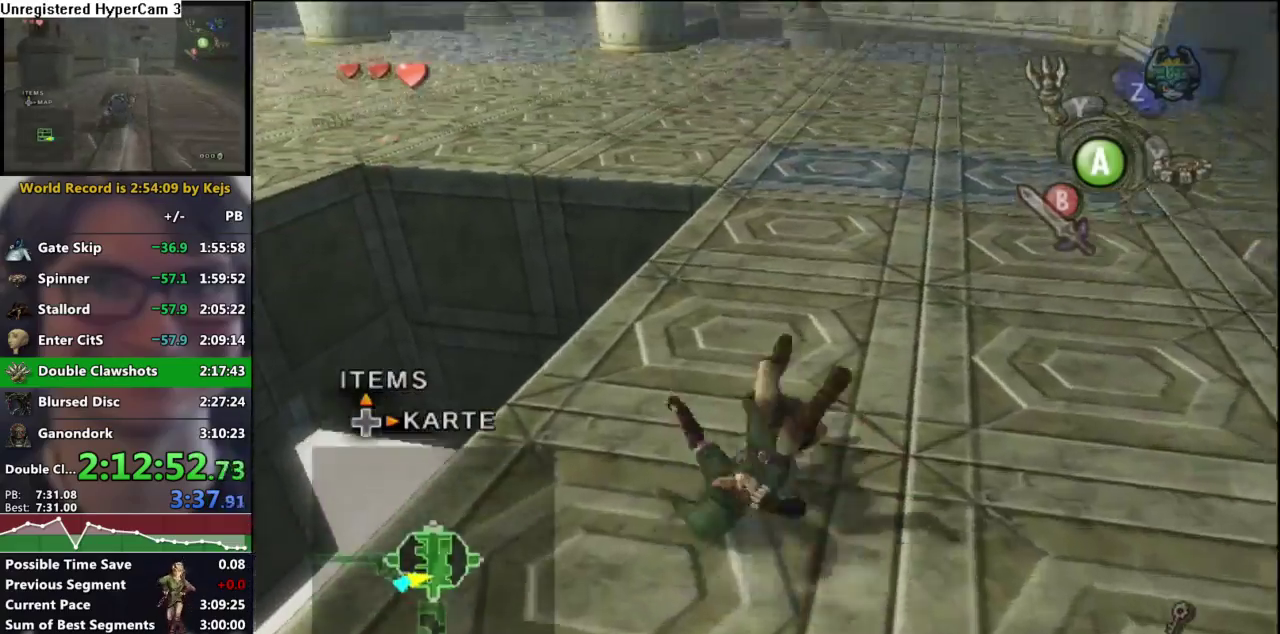
{"buttons": [], "left_stick": "up", "right_stick": "center", "events": [[250, "A", "down"], [333, "A", "up"]]}
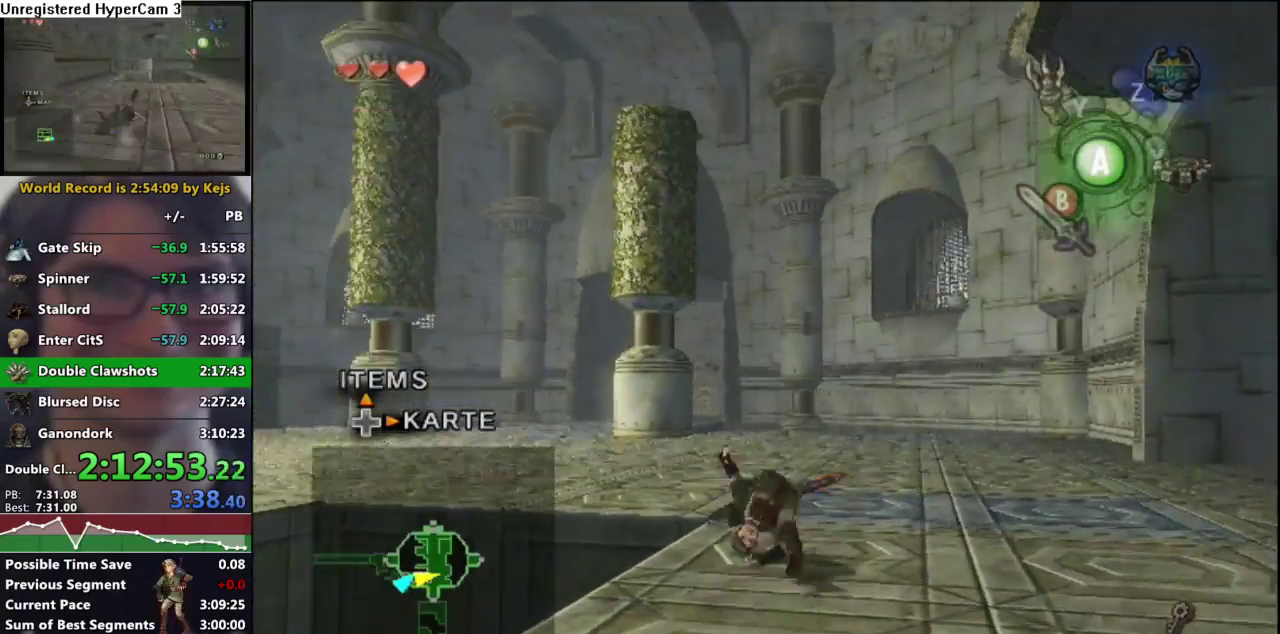
{"buttons": [], "left_stick": "up-left", "right_stick": "center", "events": [[167, "left_stick", "up-left"], [417, "A", "down"], [483, "A", "up"]]}
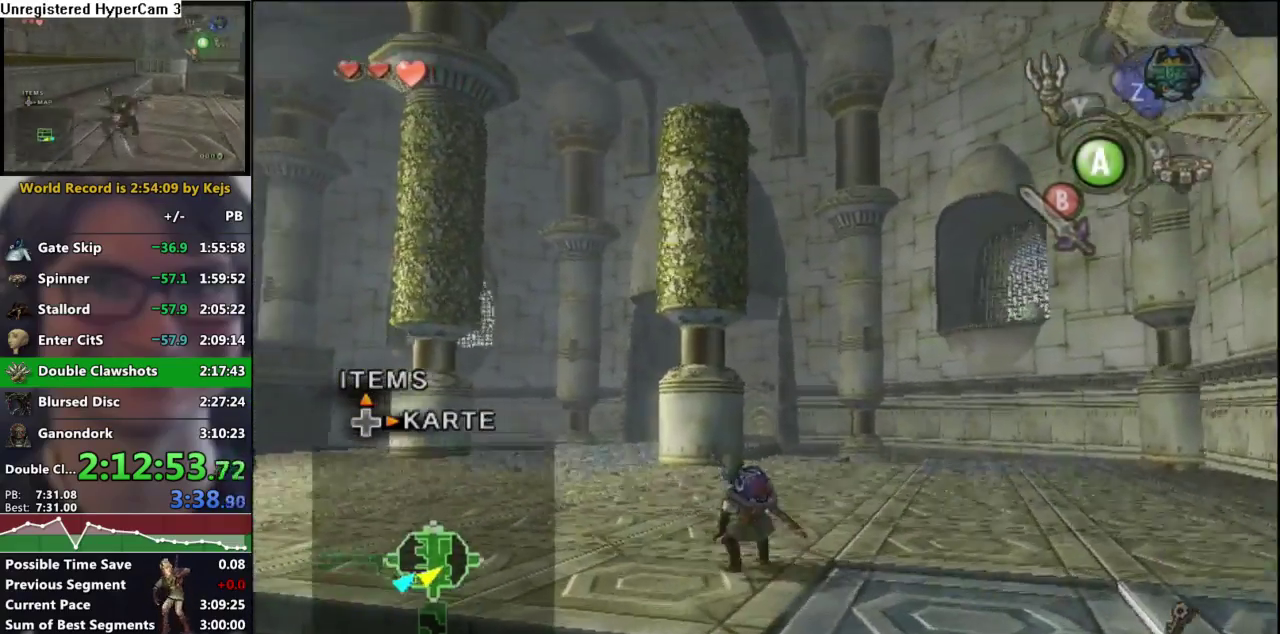
{"buttons": [], "left_stick": "up", "right_stick": "center", "events": [[233, "left_stick", "up"]]}
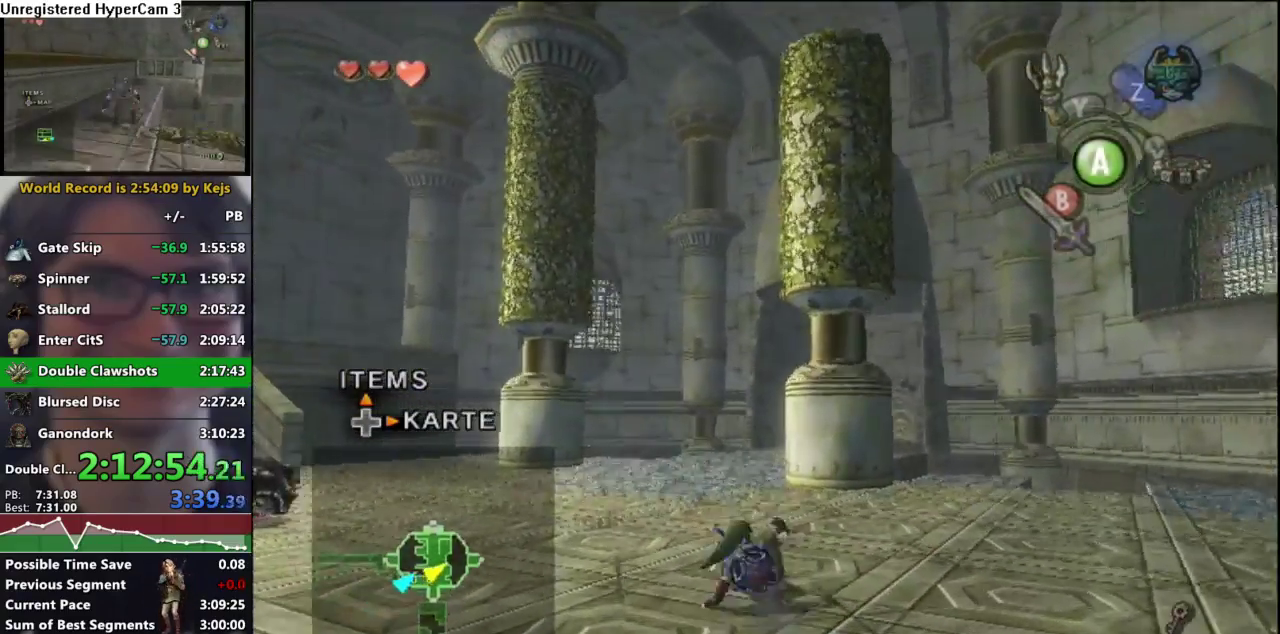
{"buttons": [], "left_stick": "up", "right_stick": "center", "events": [[133, "A", "down"], [217, "A", "up"]]}
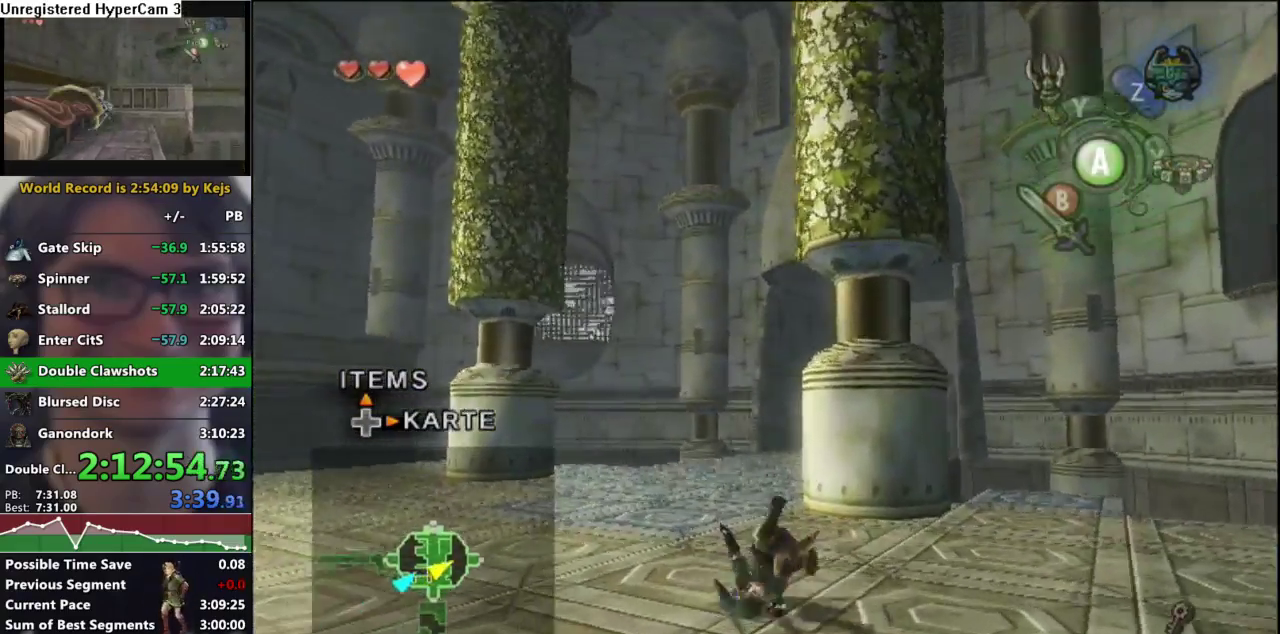
{"buttons": [], "left_stick": "up", "right_stick": "center", "events": [[367, "A", "down"], [417, "A", "up"]]}
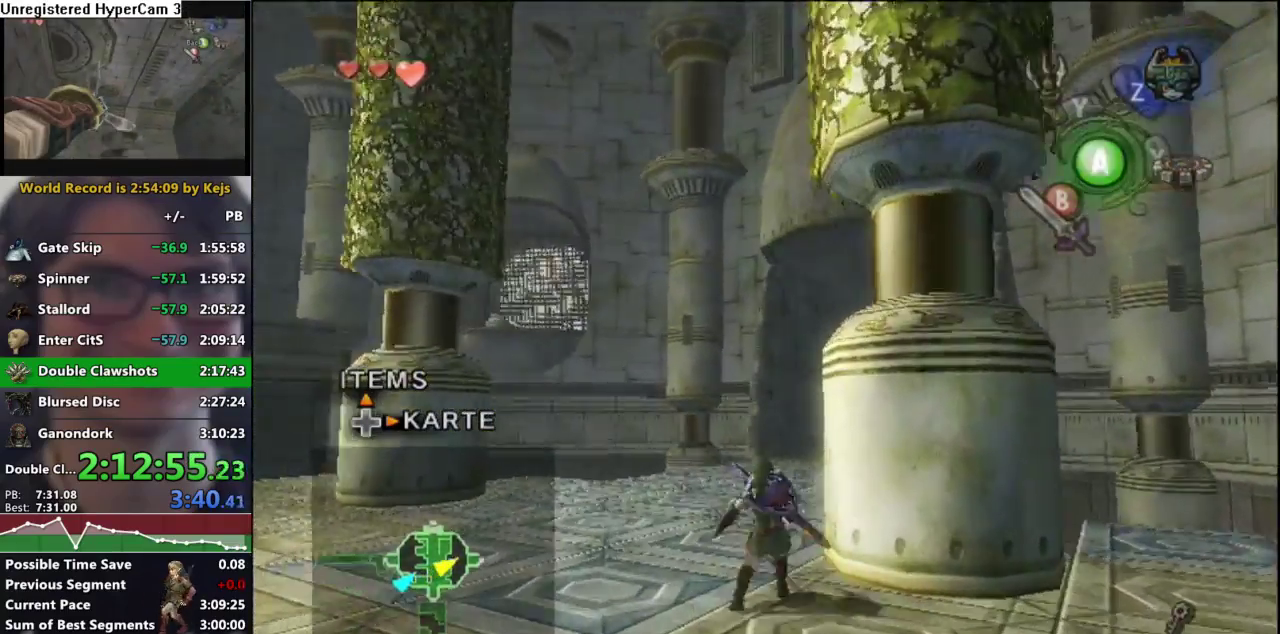
{"buttons": [], "left_stick": "up", "right_stick": "center", "events": []}
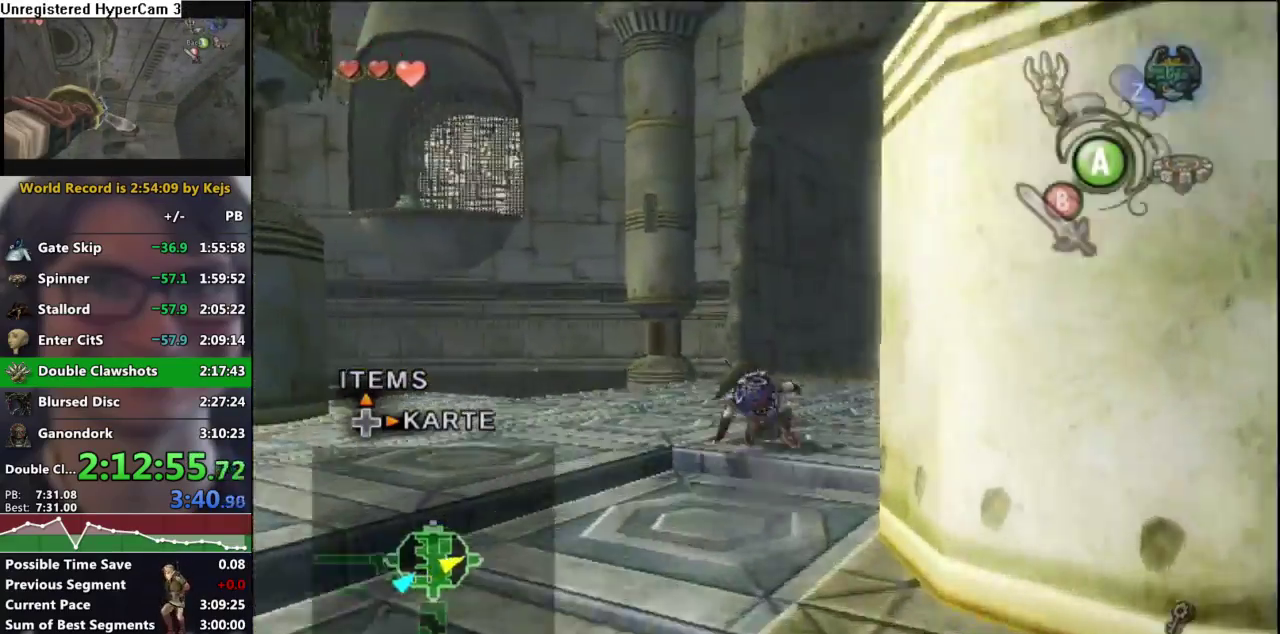
{"buttons": [], "left_stick": "up", "right_stick": "center", "events": [[17, "A", "down"], [117, "A", "up"]]}
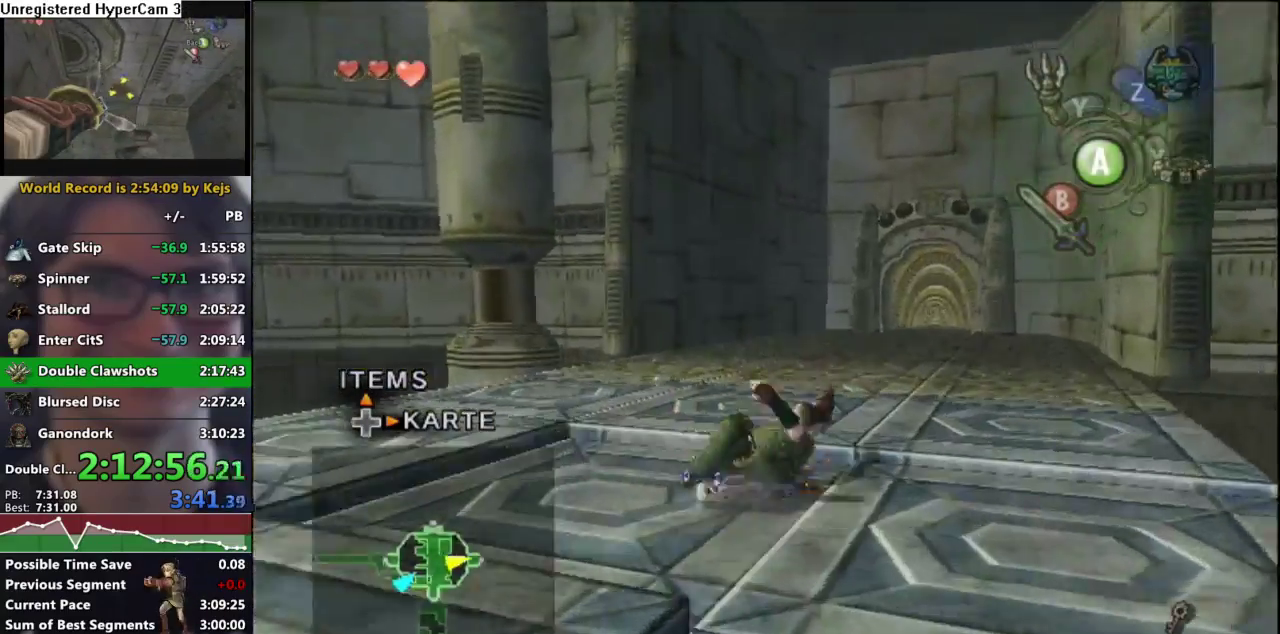
{"buttons": [], "left_stick": "up", "right_stick": "center", "events": [[167, "A", "down"], [233, "A", "up"]]}
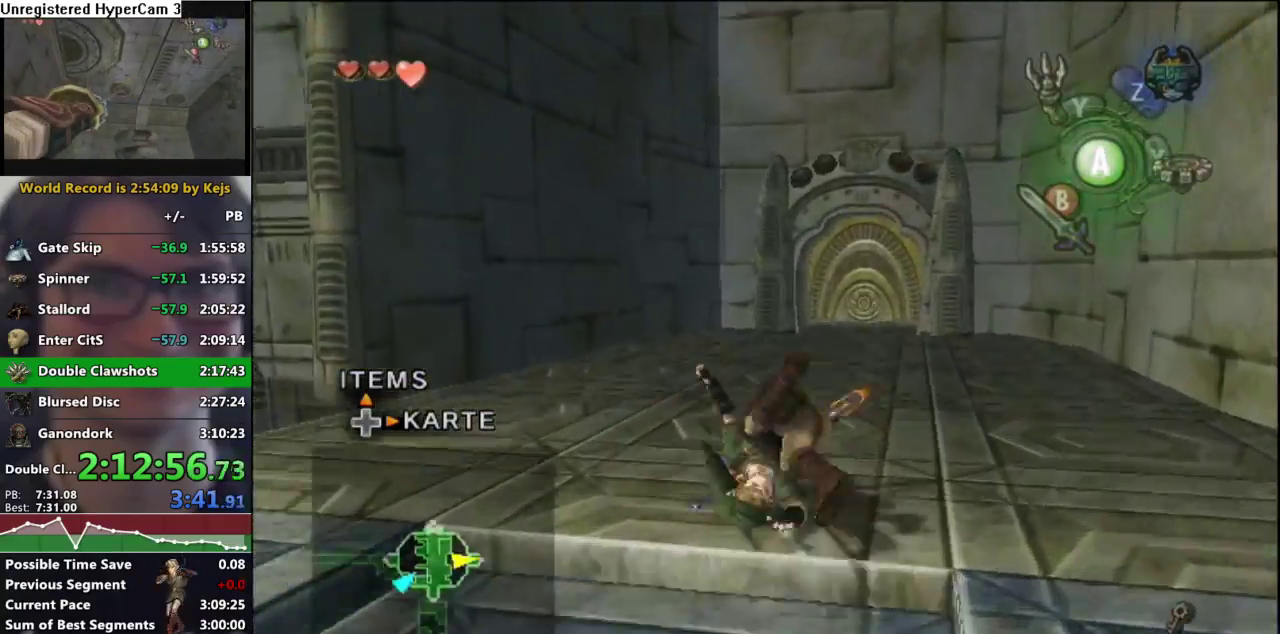
{"buttons": [], "left_stick": "up", "right_stick": "center", "events": [[383, "A", "down"], [433, "A", "up"]]}
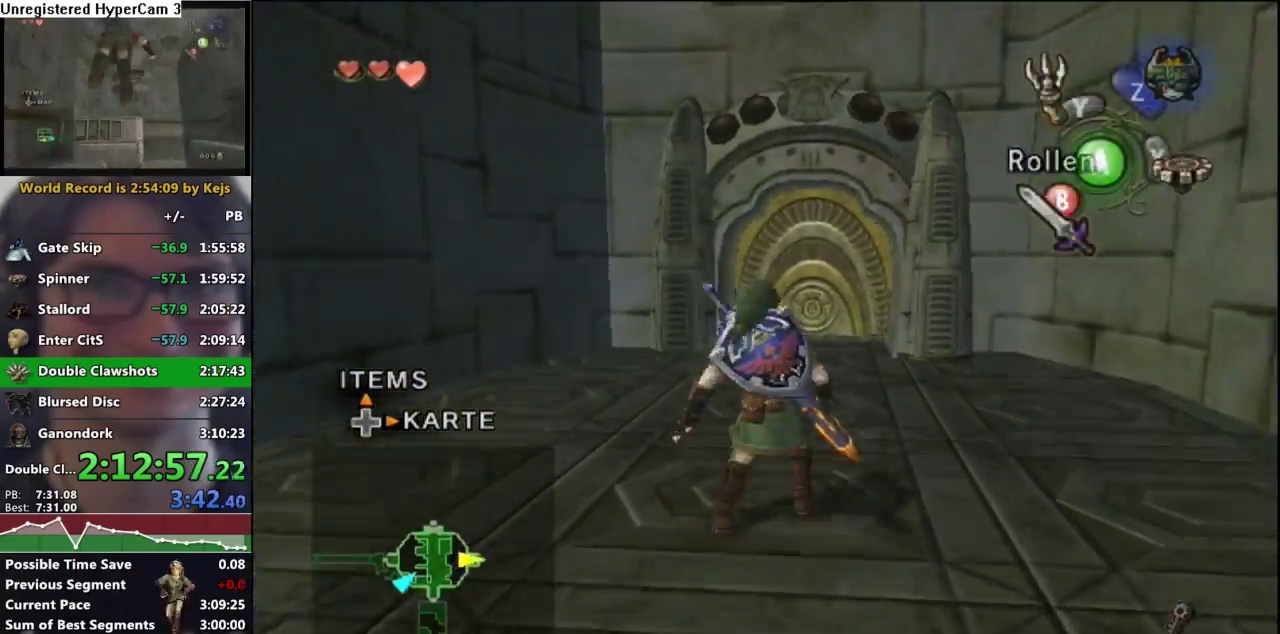
{"buttons": [], "left_stick": "up", "right_stick": "center", "events": [[33, "A", "down"], [83, "A", "up"]]}
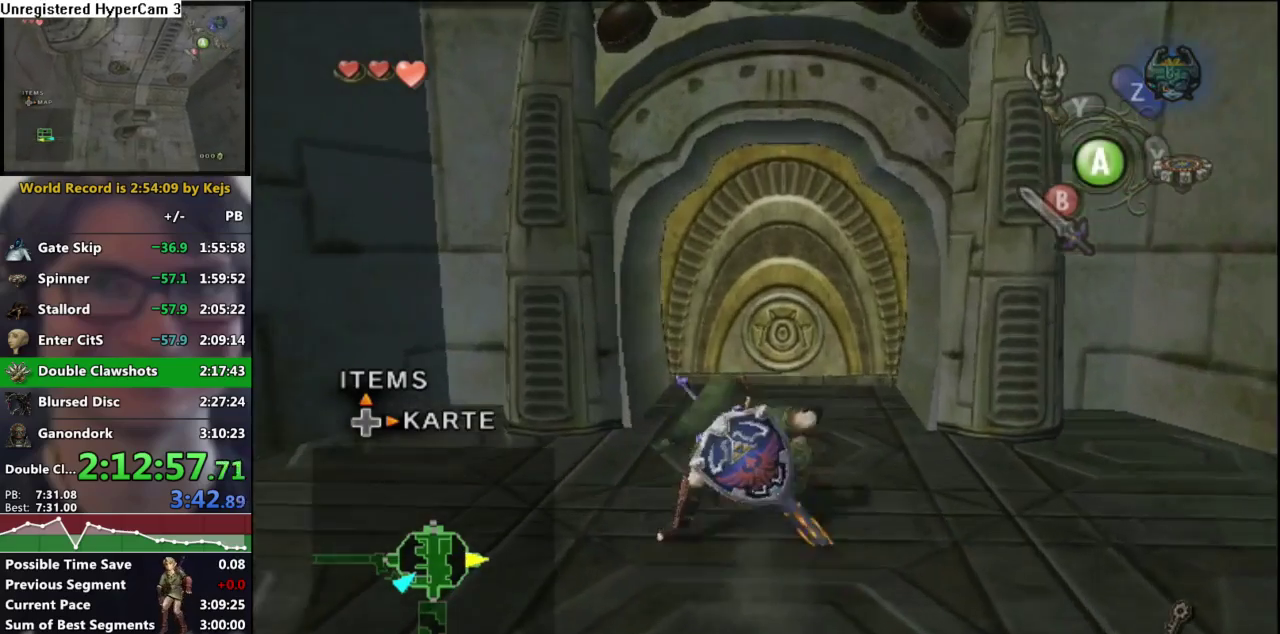
{"buttons": [], "left_stick": "up", "right_stick": "center", "events": []}
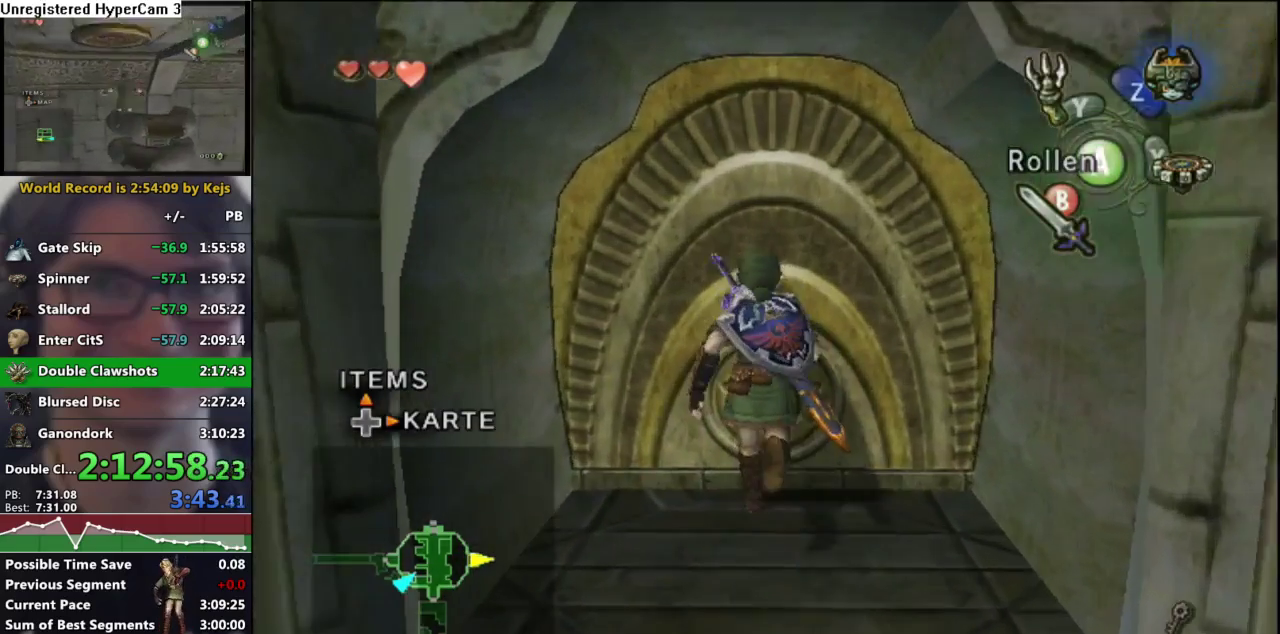
{"buttons": [], "left_stick": "center", "right_stick": "center", "events": [[17, "left_stick", "center"], [67, "A", "down"], [117, "A", "up"], [183, "A", "down"], [267, "A", "up"], [317, "A", "down"], [367, "A", "up"]]}